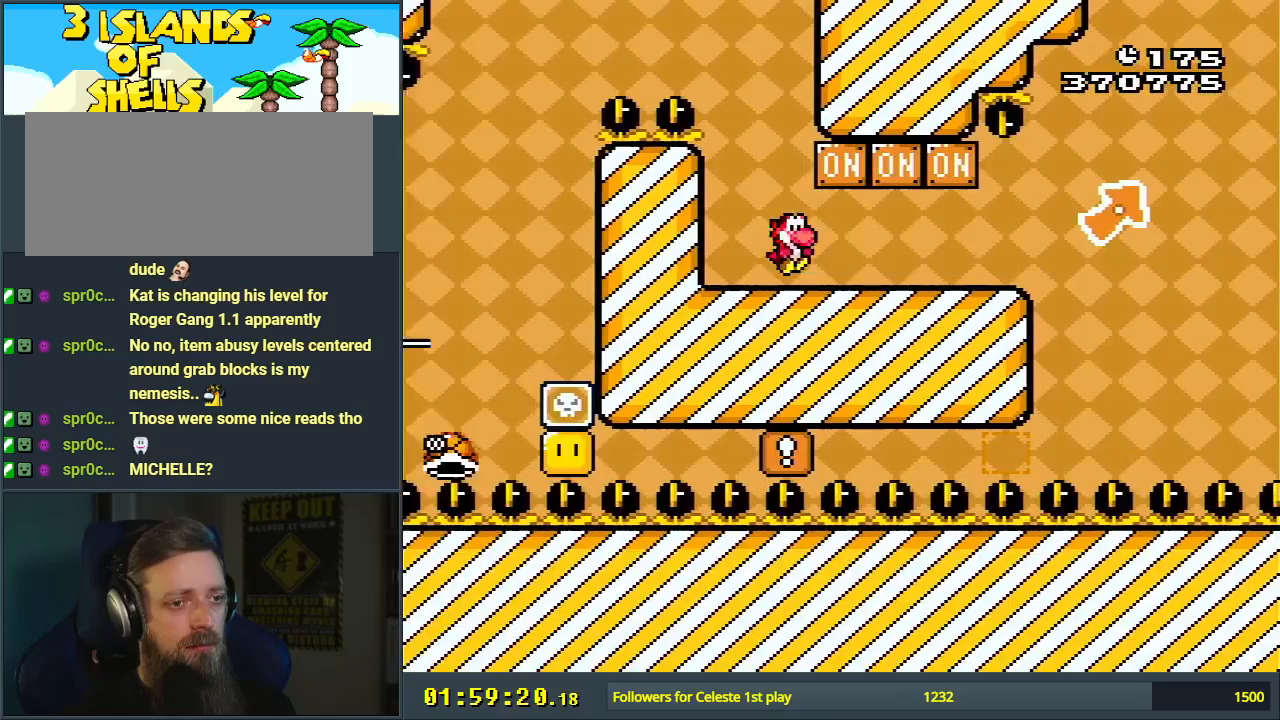
Gameplay with a controller (Nintendo layout); each line is a JSON object with the inputs held at the frame after it. "events" lists button and stick changes between this image and that frame as [ms after this image, input, new state], when the widget could be followed in between. Not read: L3 R3.
{"buttons": ["Y"], "events": [[33, "DPAD_RIGHT", "up"], [117, "B", "down"], [167, "DPAD_LEFT", "down"], [250, "DPAD_LEFT", "up"], [267, "B", "up"]]}
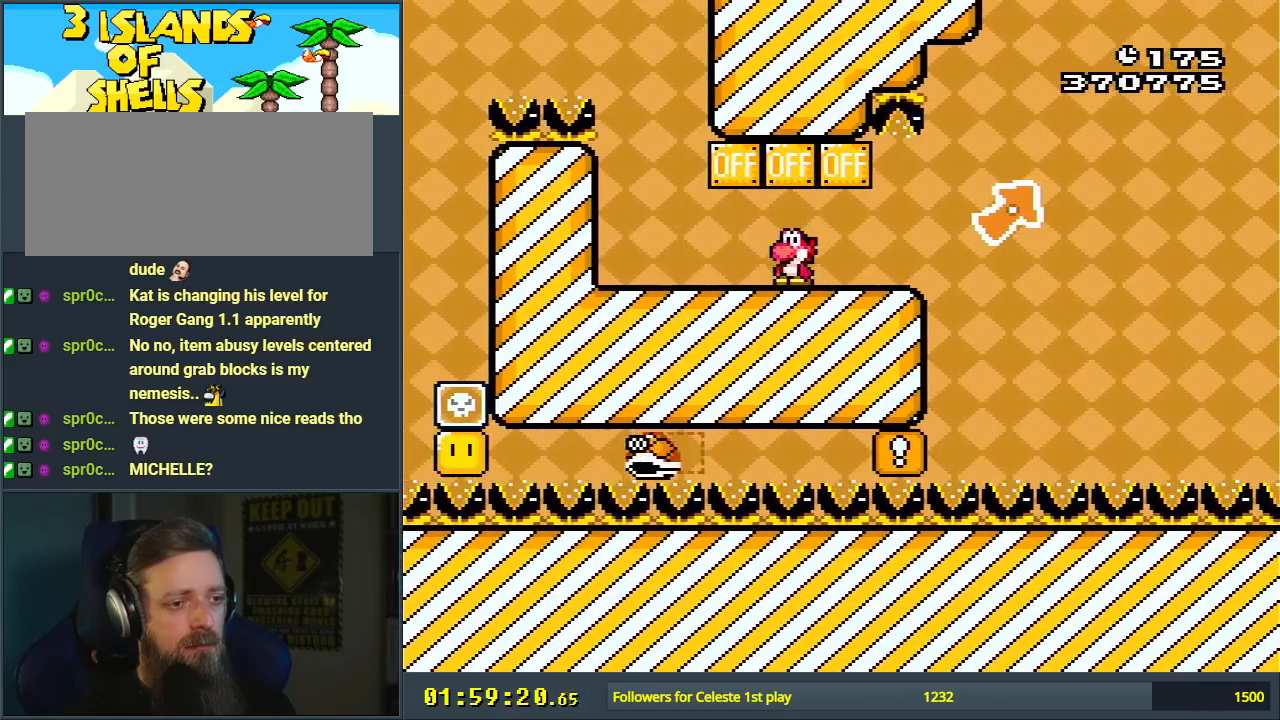
{"buttons": ["Y", "DPAD_RIGHT"], "events": [[50, "B", "down"], [183, "DPAD_RIGHT", "down"], [317, "B", "up"]]}
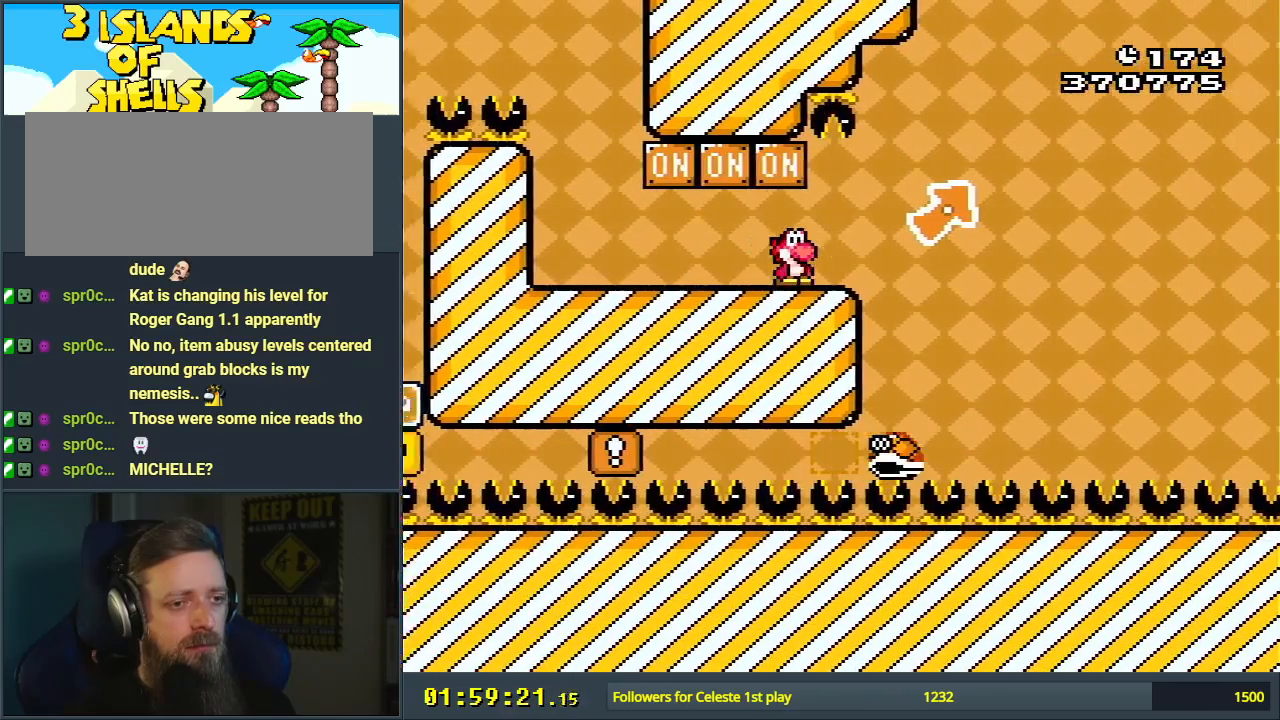
{"buttons": ["B", "Y", "DPAD_RIGHT"], "events": [[83, "B", "down"]]}
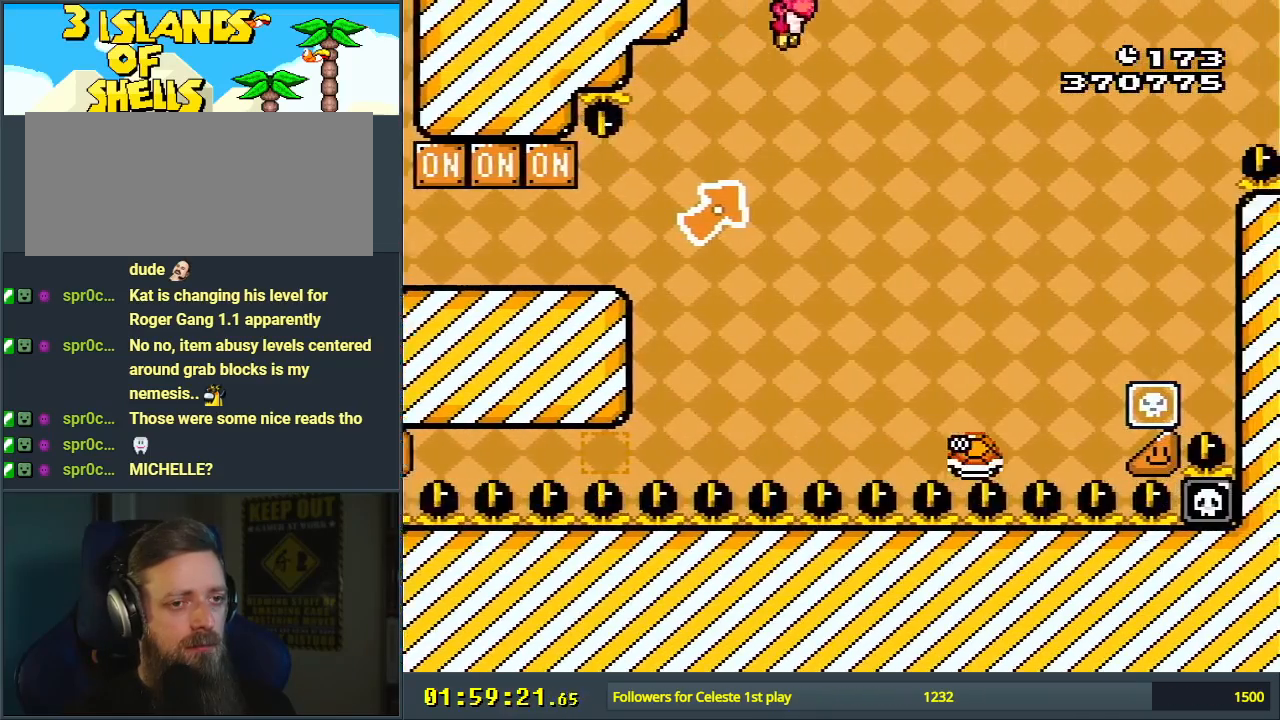
{"buttons": ["B", "Y", "DPAD_RIGHT"], "events": []}
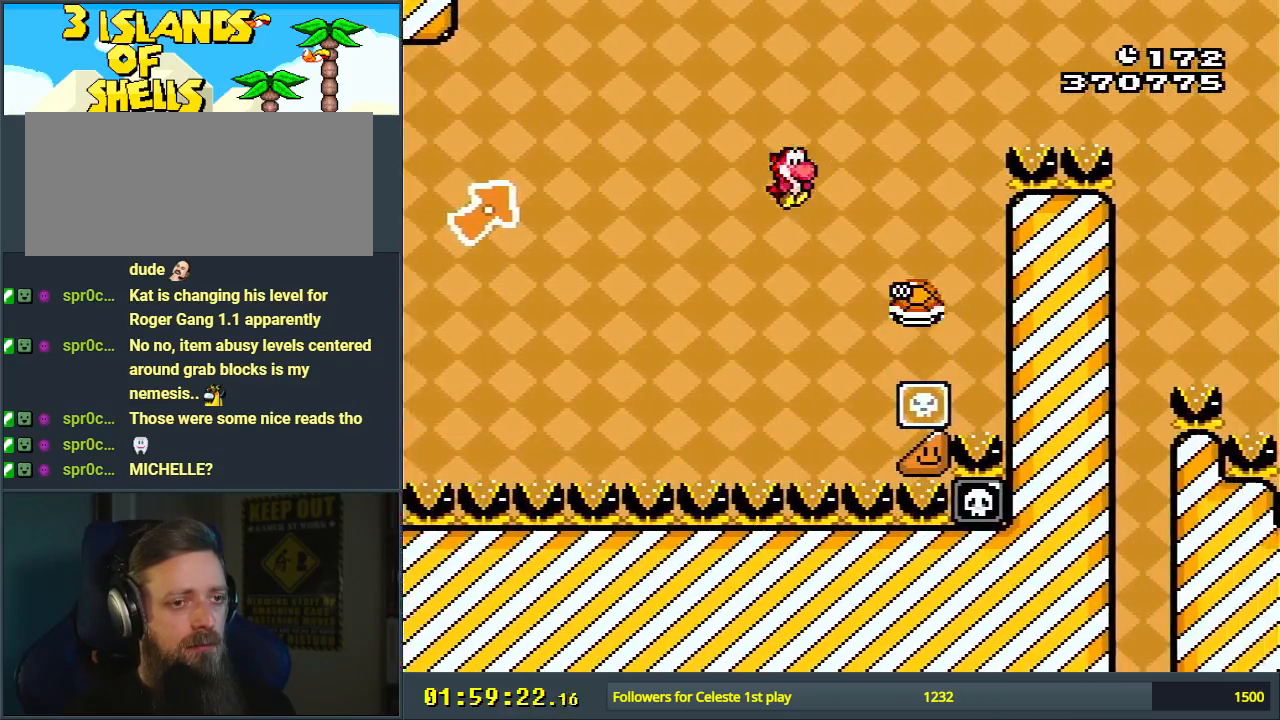
{"buttons": ["B", "Y", "DPAD_RIGHT"], "events": []}
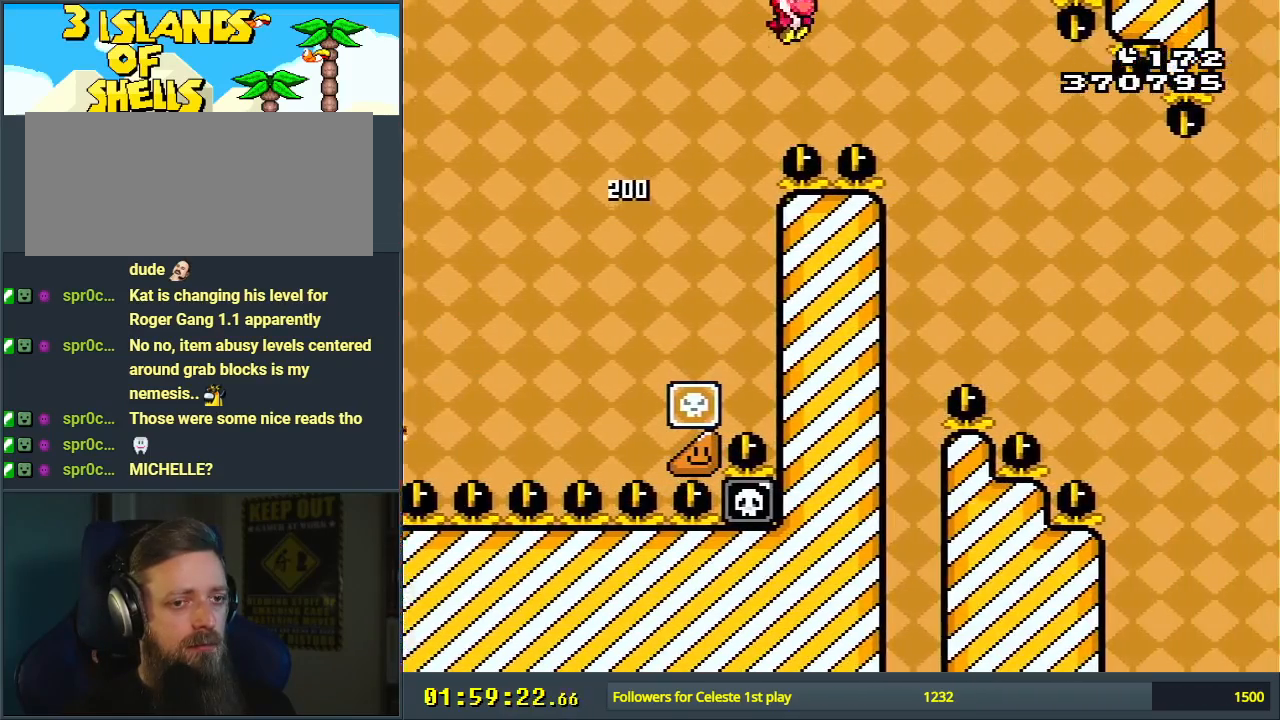
{"buttons": ["B", "Y", "DPAD_RIGHT"], "events": []}
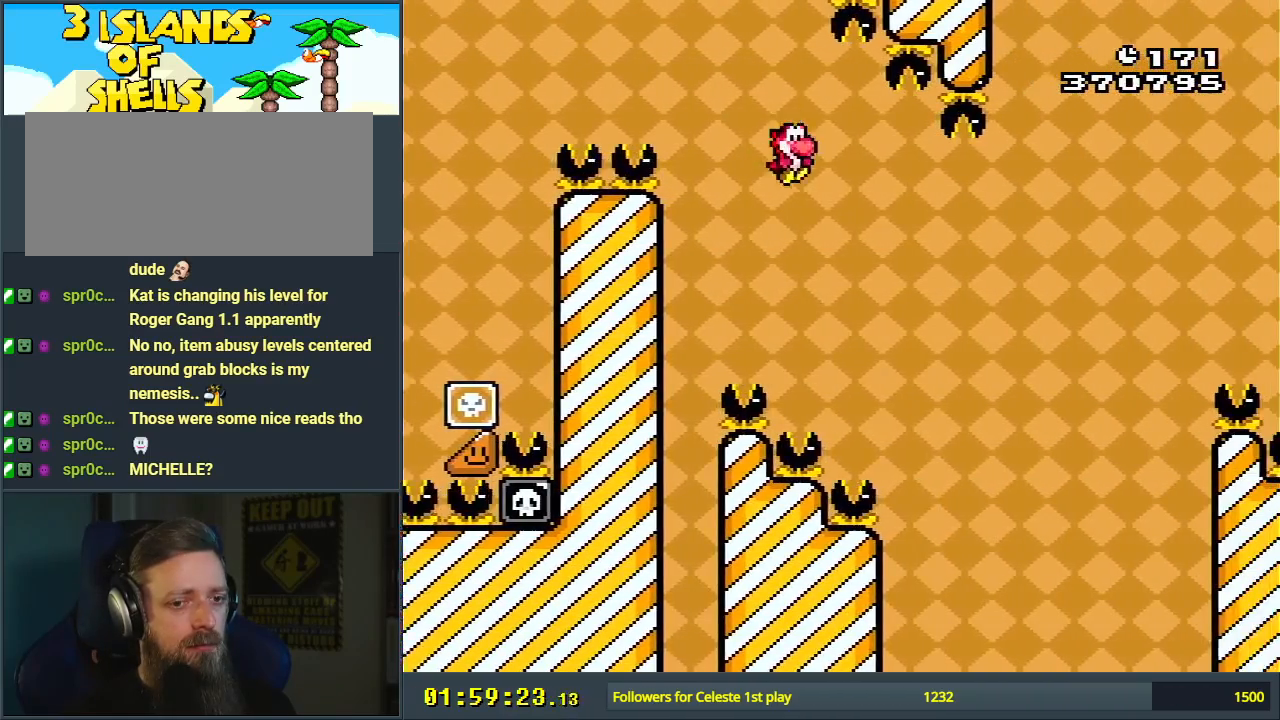
{"buttons": ["B", "Y", "DPAD_RIGHT"], "events": []}
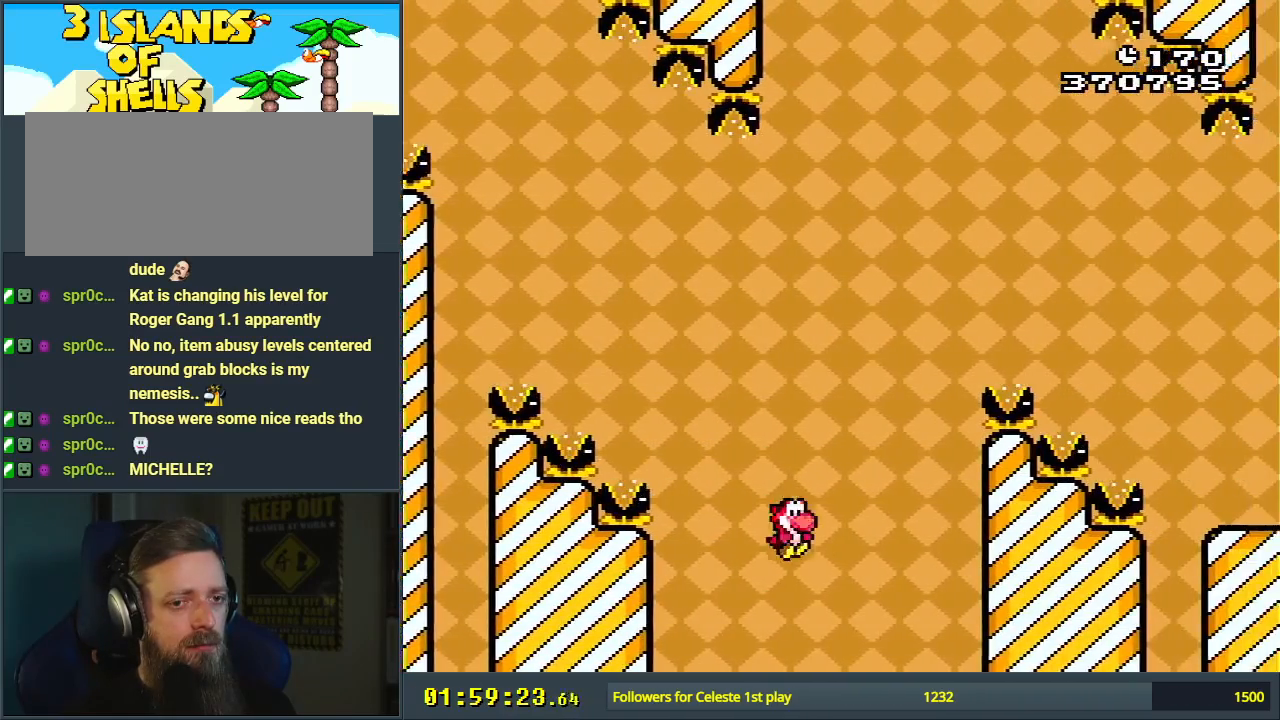
{"buttons": ["B", "Y", "DPAD_RIGHT"], "events": []}
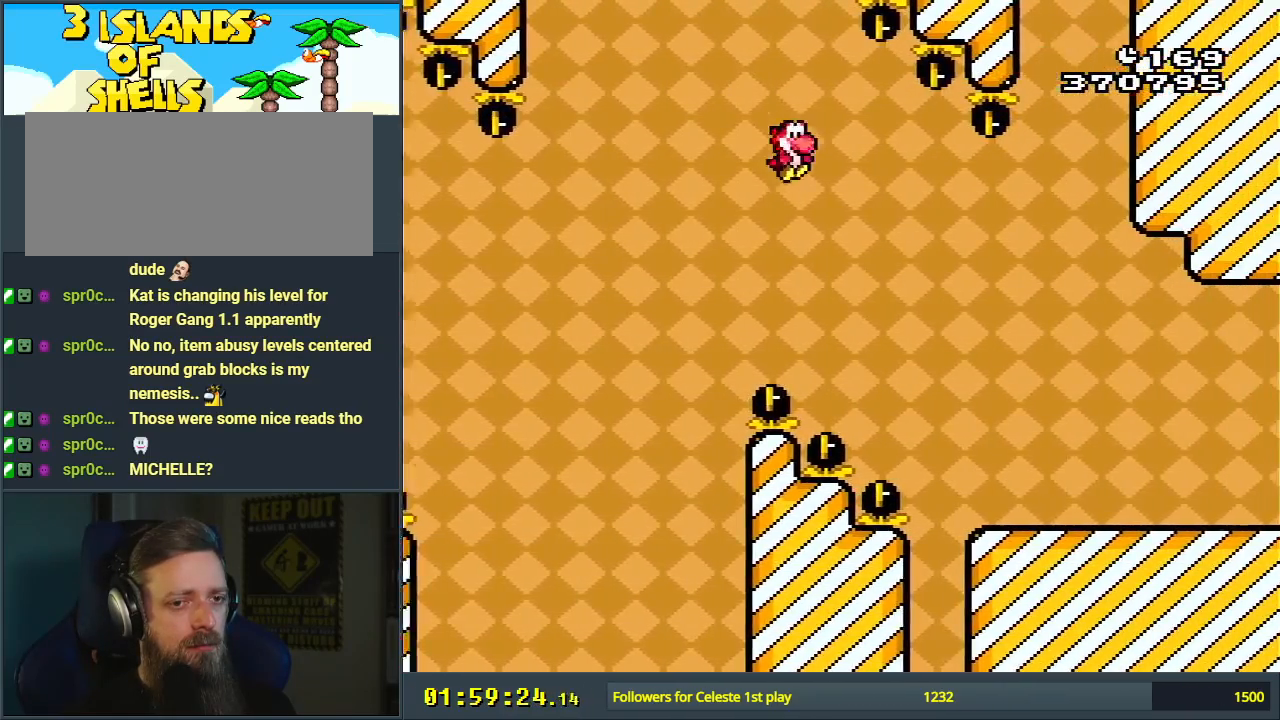
{"buttons": ["B", "Y", "DPAD_RIGHT"], "events": []}
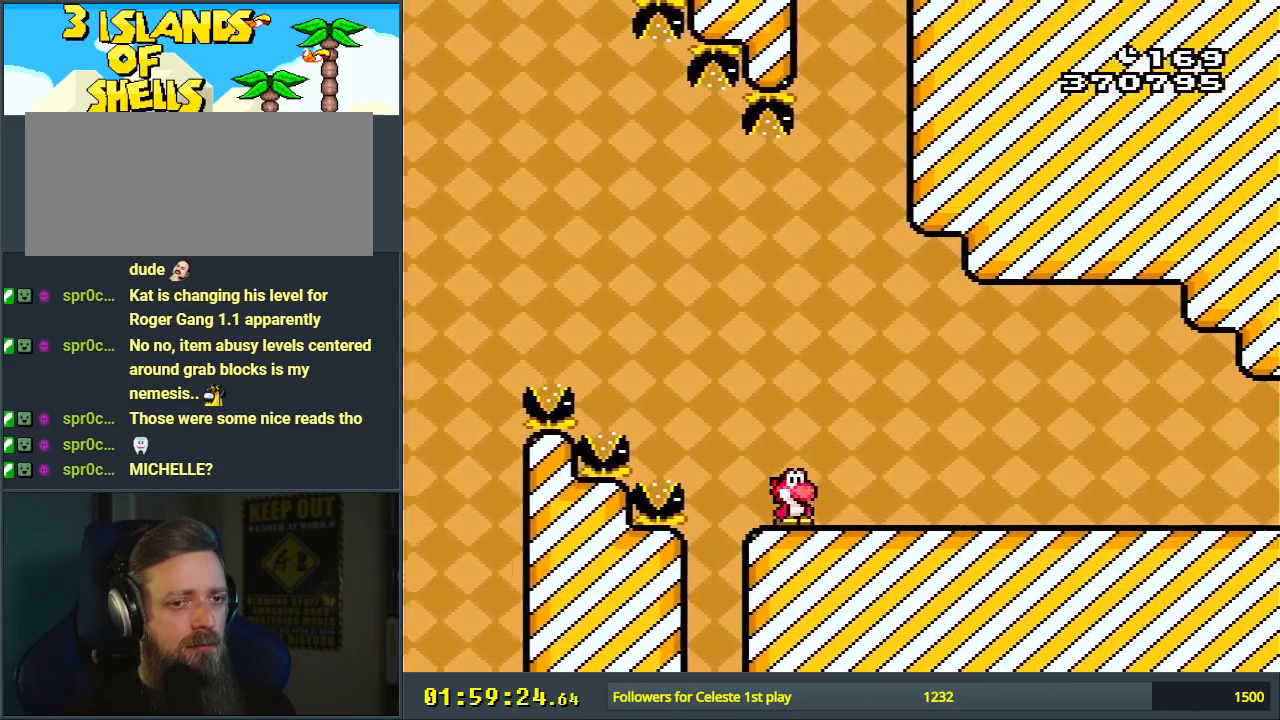
{"buttons": ["Y", "DPAD_RIGHT"], "events": [[150, "B", "up"]]}
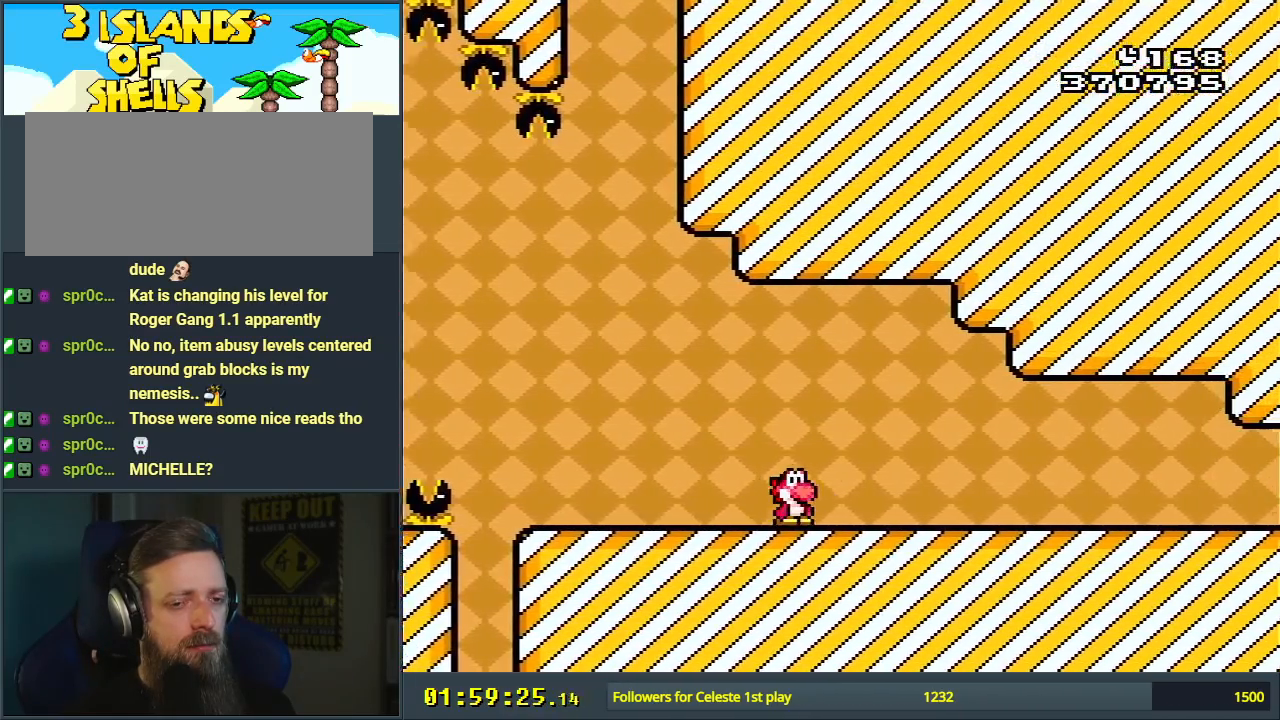
{"buttons": ["Y", "DPAD_RIGHT"], "events": []}
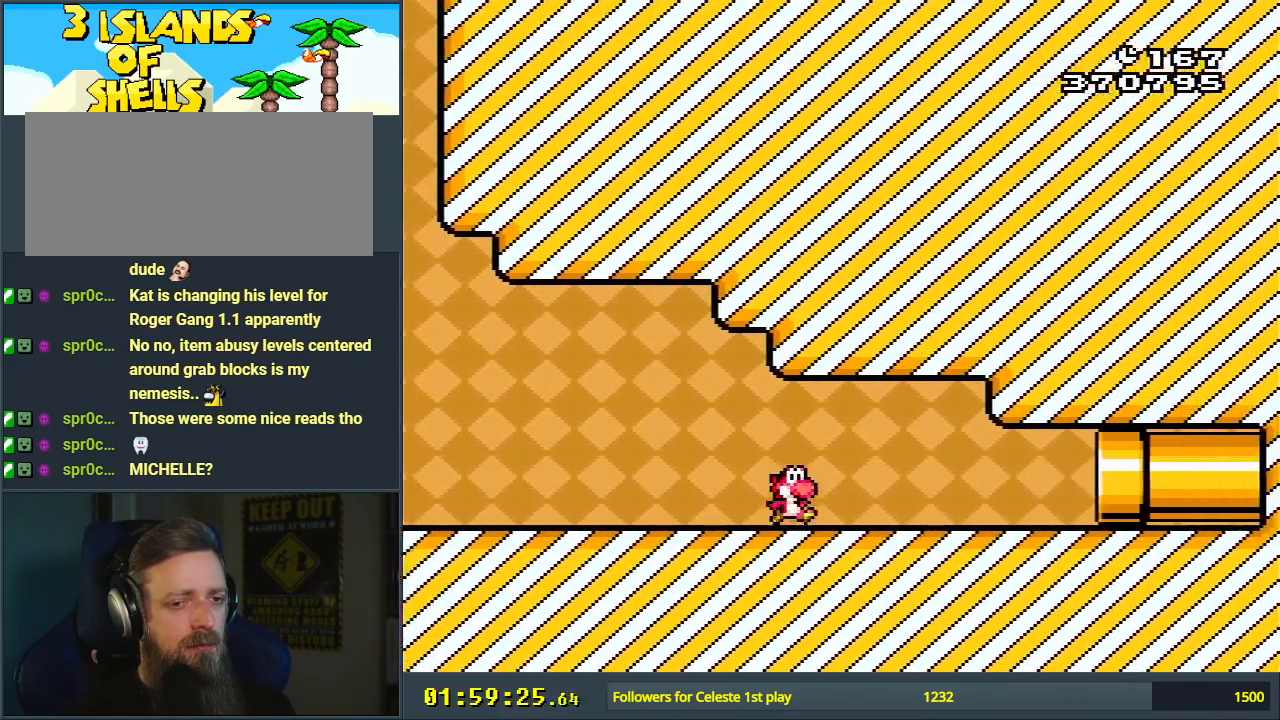
{"buttons": ["Y", "DPAD_RIGHT"], "events": []}
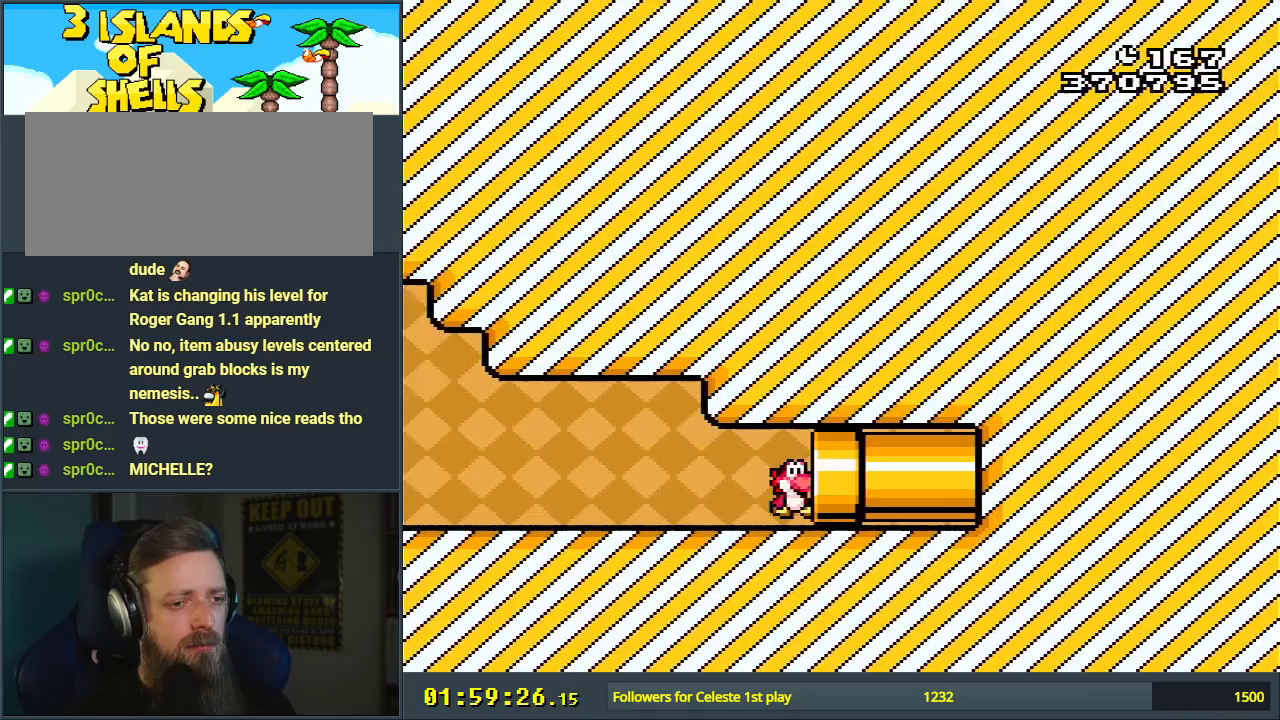
{"buttons": [], "events": [[217, "DPAD_RIGHT", "up"], [383, "Y", "up"]]}
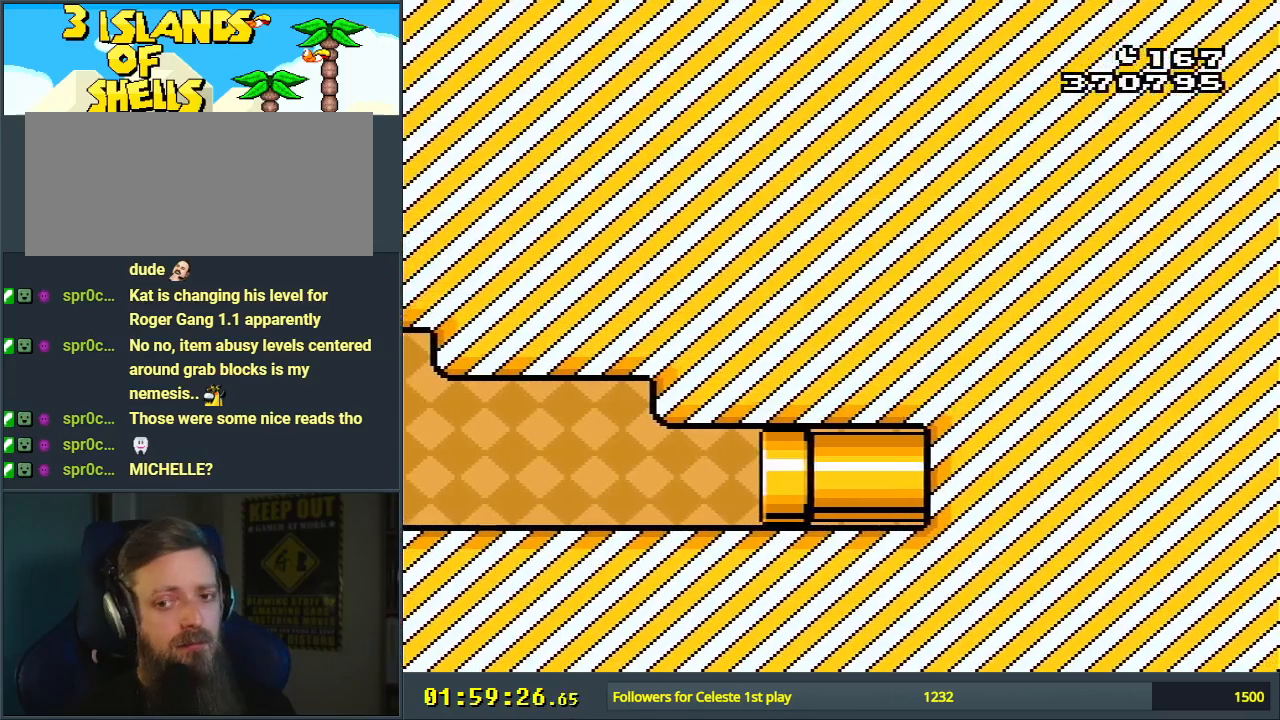
{"buttons": [], "events": []}
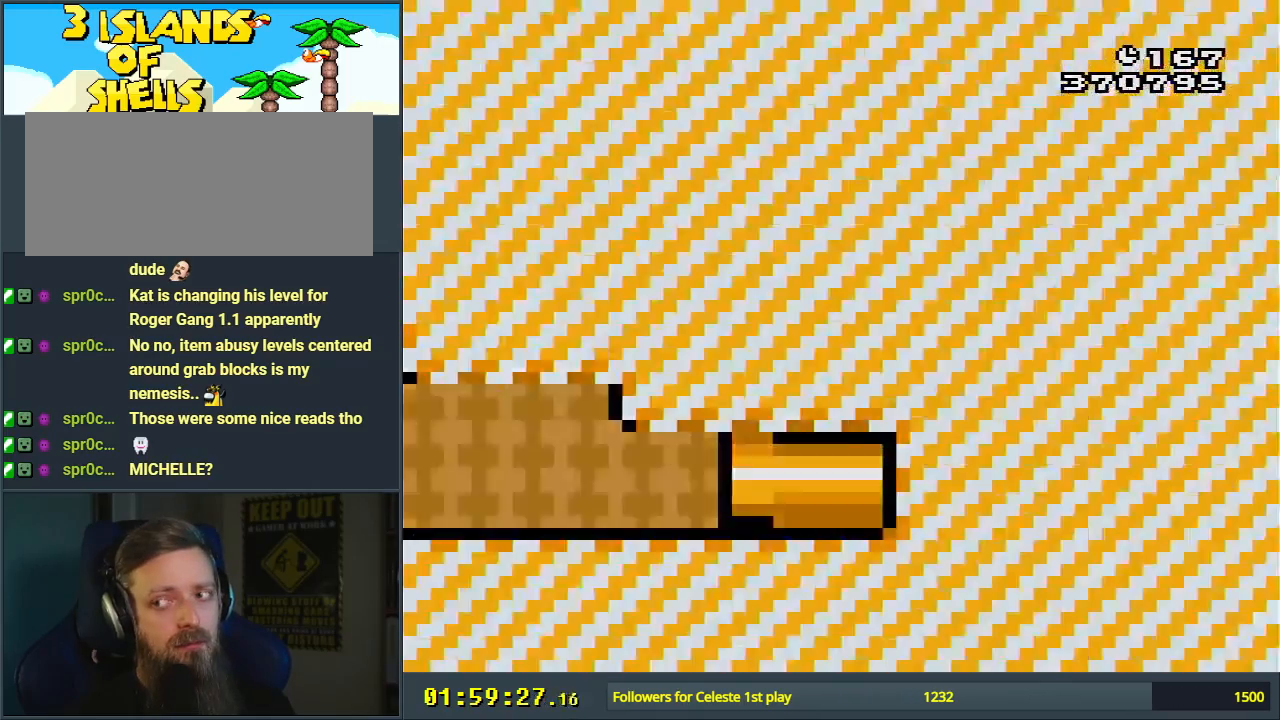
{"buttons": [], "events": []}
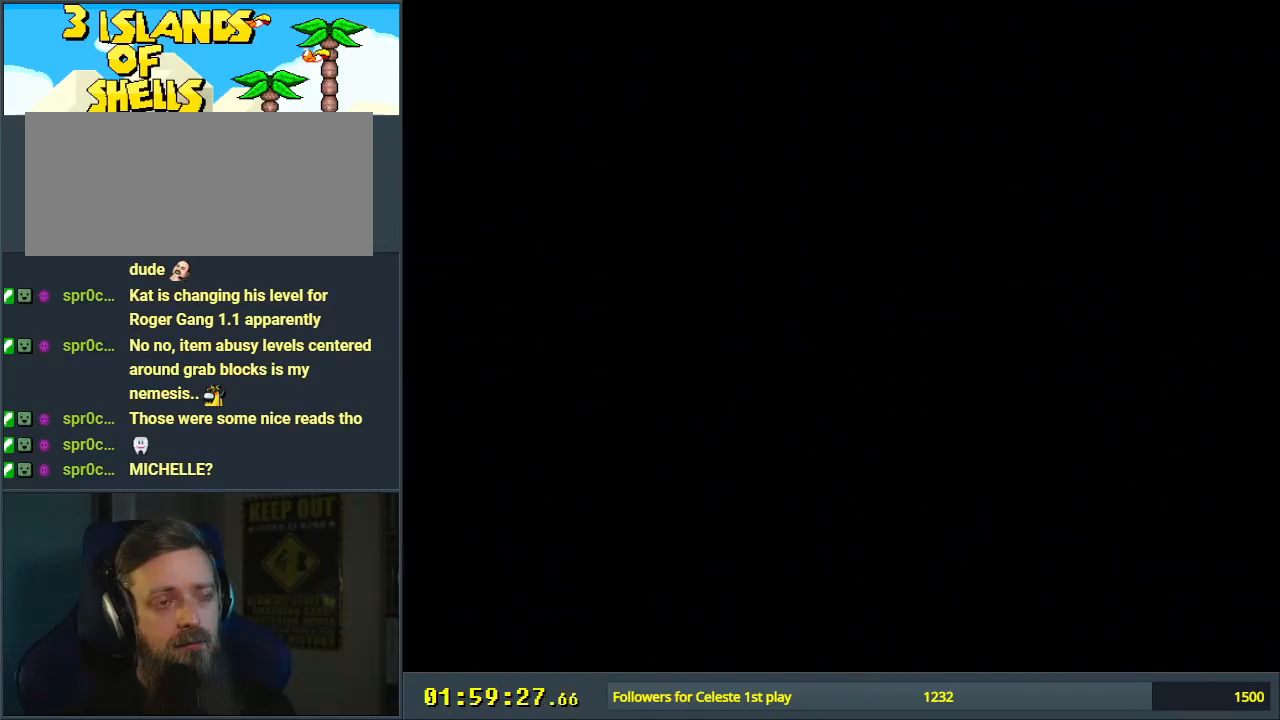
{"buttons": [], "events": []}
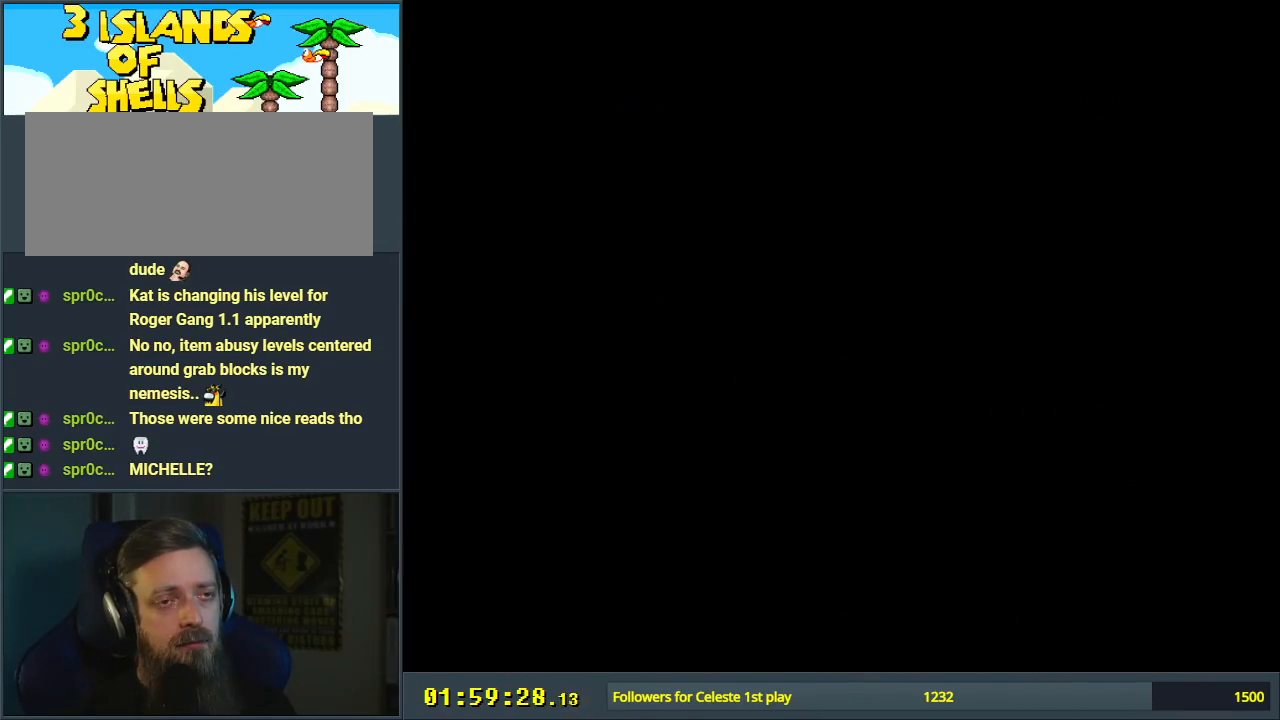
{"buttons": [], "events": []}
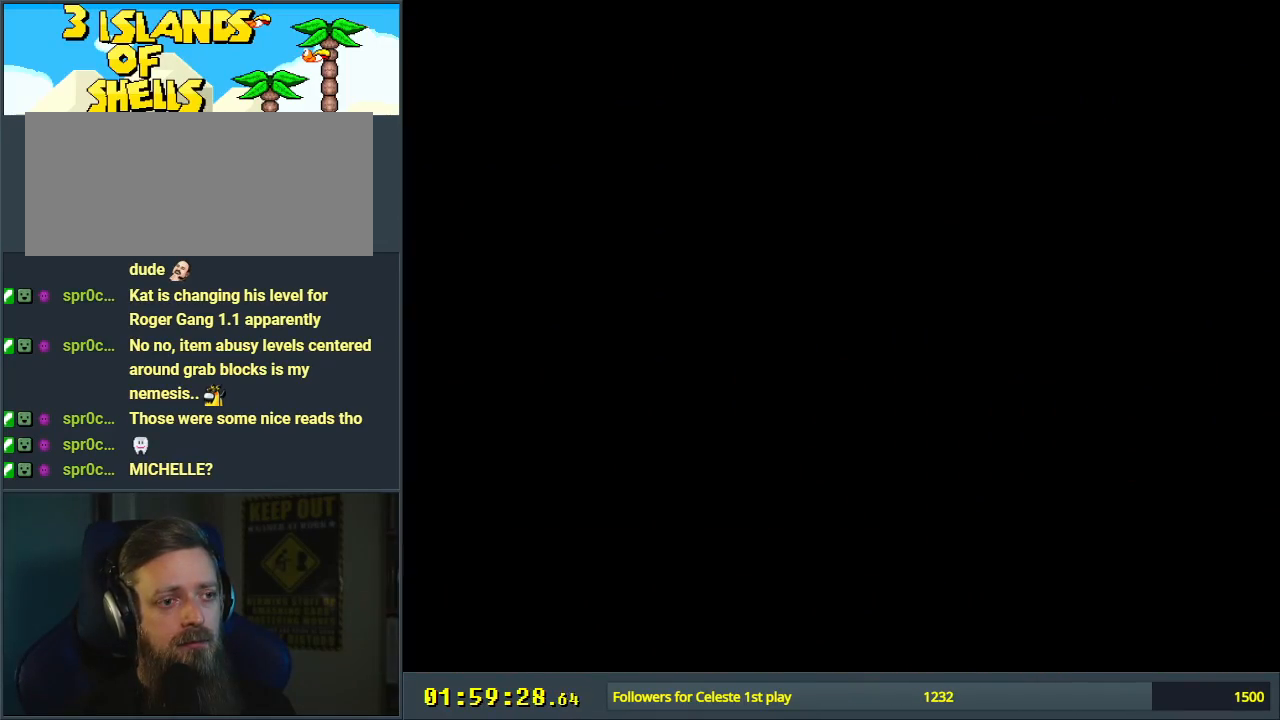
{"buttons": ["Y", "DPAD_RIGHT"], "events": [[100, "Y", "down"], [200, "DPAD_RIGHT", "down"]]}
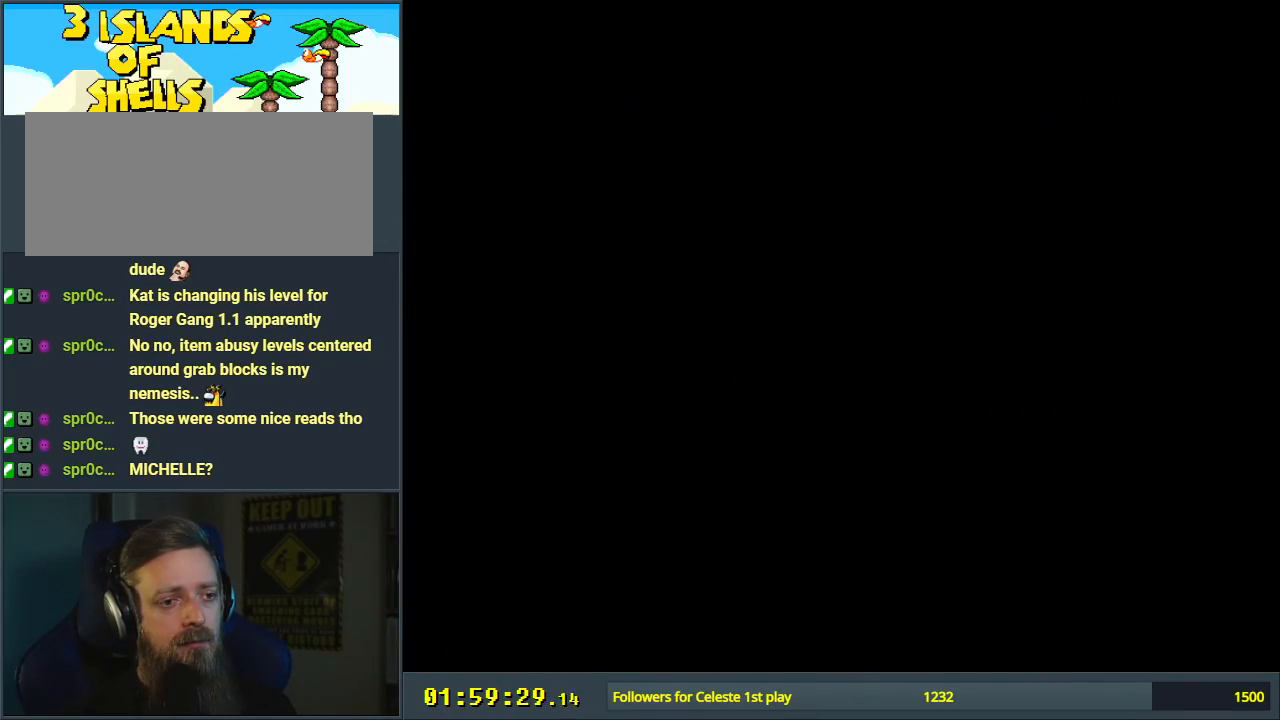
{"buttons": ["Y", "DPAD_RIGHT"], "events": [[33, "DPAD_RIGHT", "up"], [150, "DPAD_RIGHT", "down"]]}
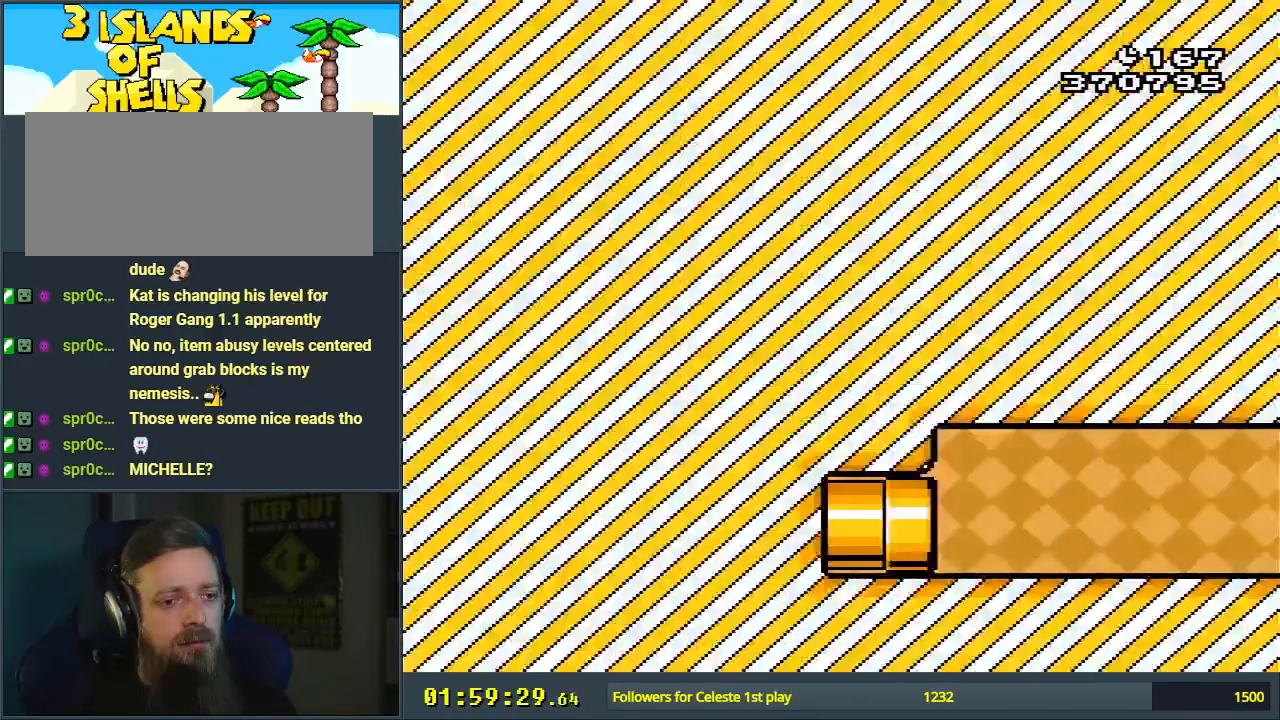
{"buttons": ["Y", "DPAD_LEFT"], "events": [[183, "DPAD_RIGHT", "up"], [317, "DPAD_LEFT", "down"]]}
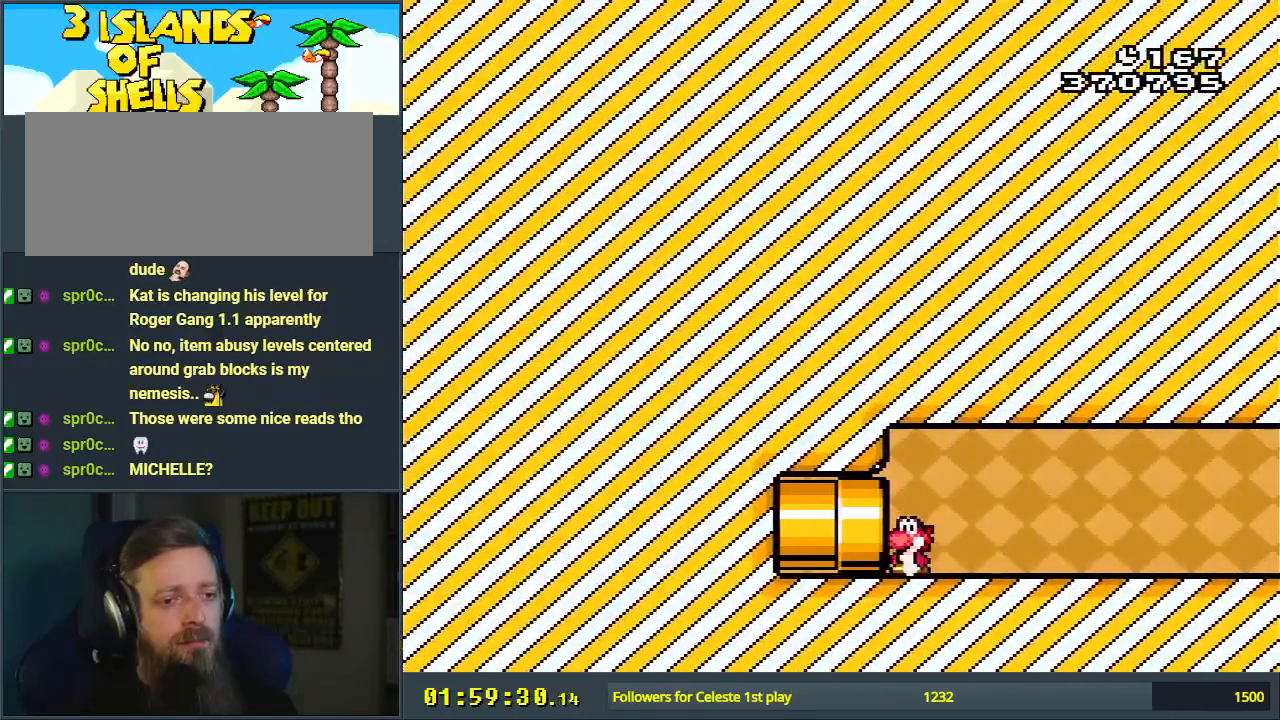
{"buttons": ["Y", "DPAD_RIGHT"], "events": [[400, "DPAD_LEFT", "up"], [417, "DPAD_RIGHT", "down"]]}
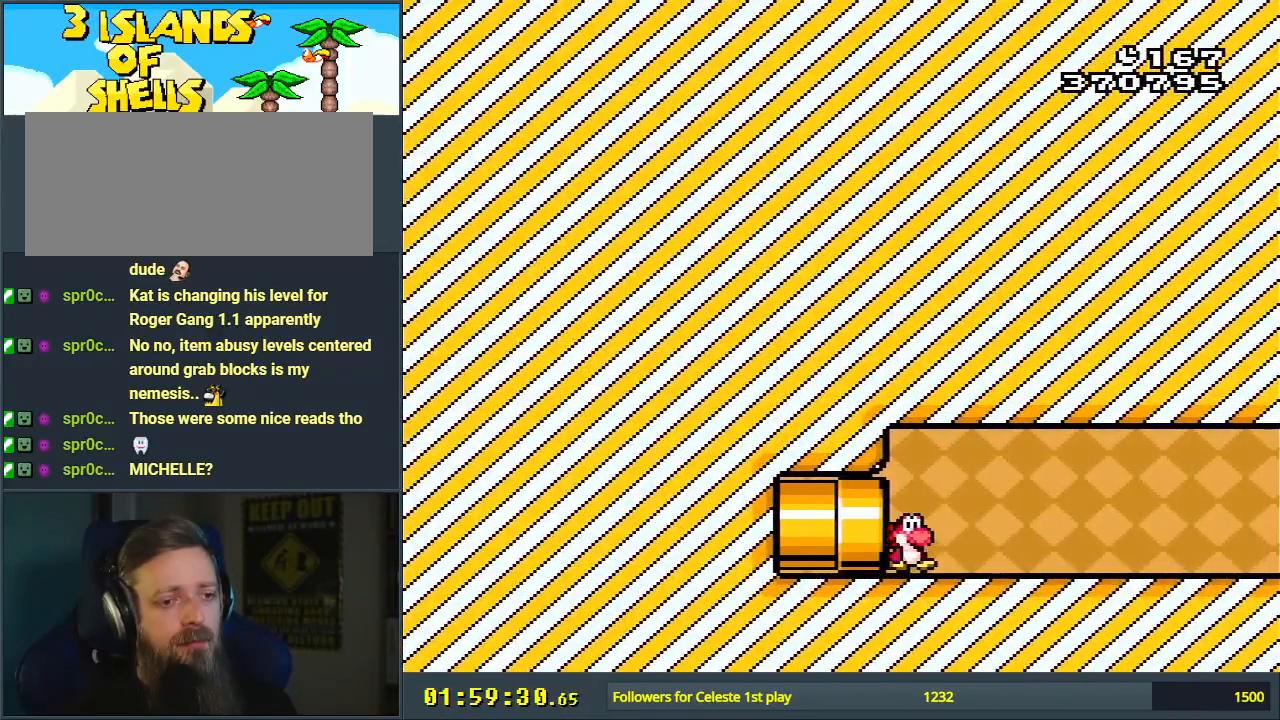
{"buttons": ["Y", "DPAD_RIGHT"], "events": []}
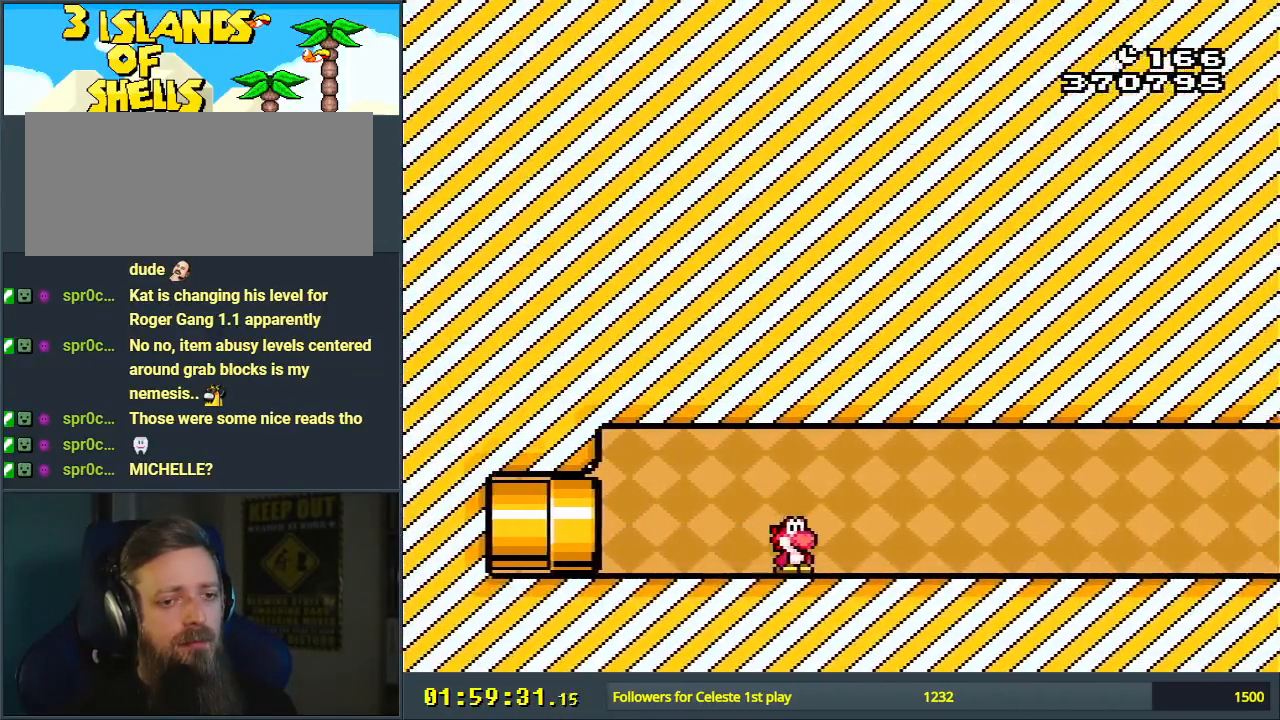
{"buttons": ["Y", "DPAD_RIGHT"], "events": []}
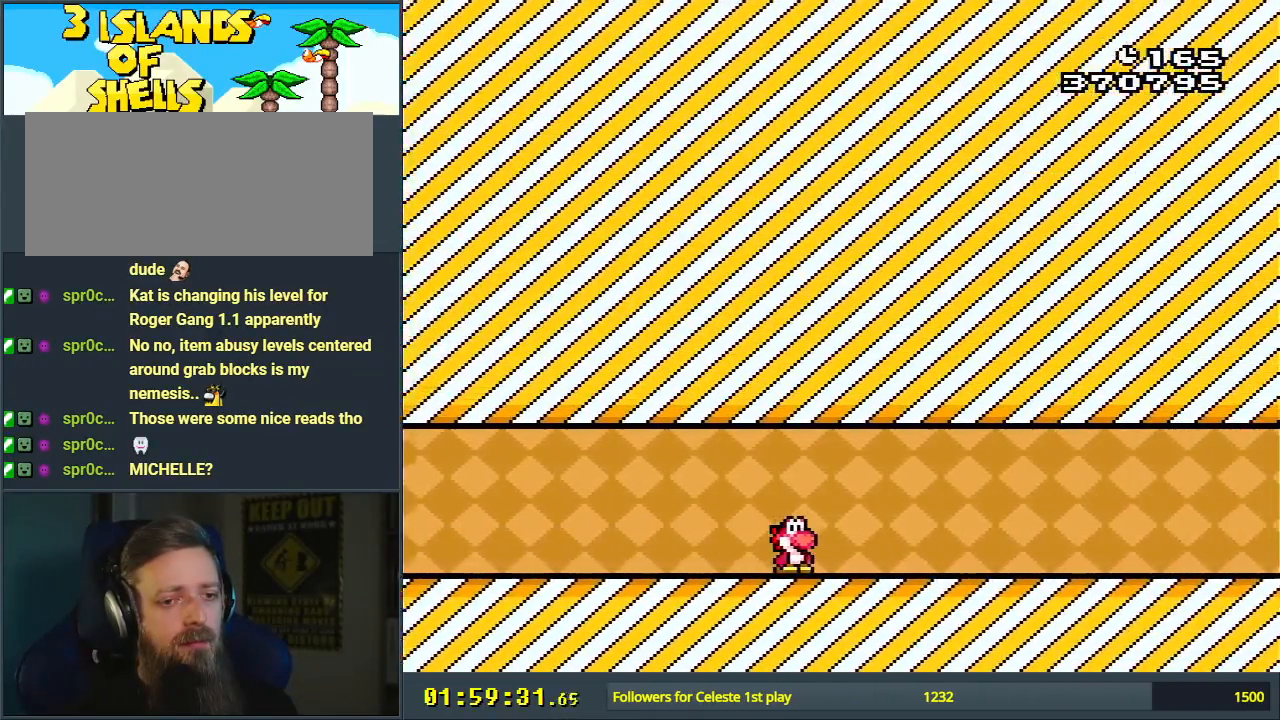
{"buttons": ["Y", "DPAD_RIGHT"], "events": []}
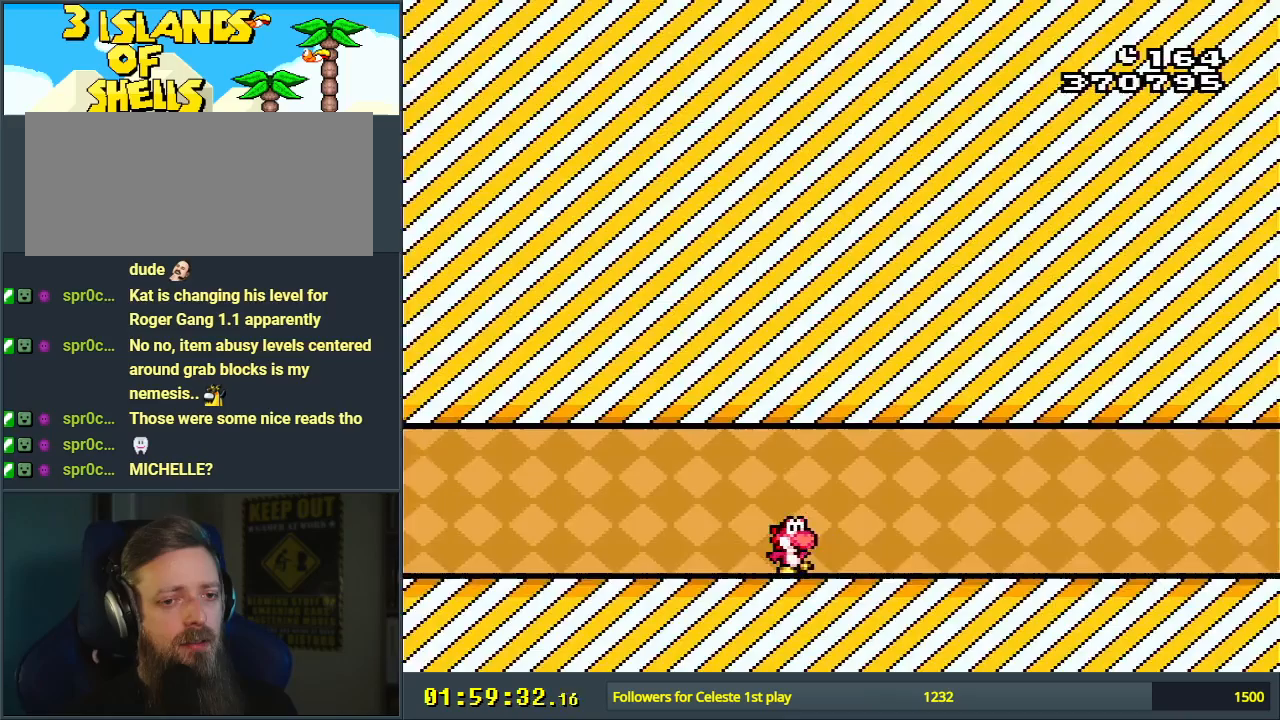
{"buttons": ["Y", "DPAD_RIGHT"], "events": []}
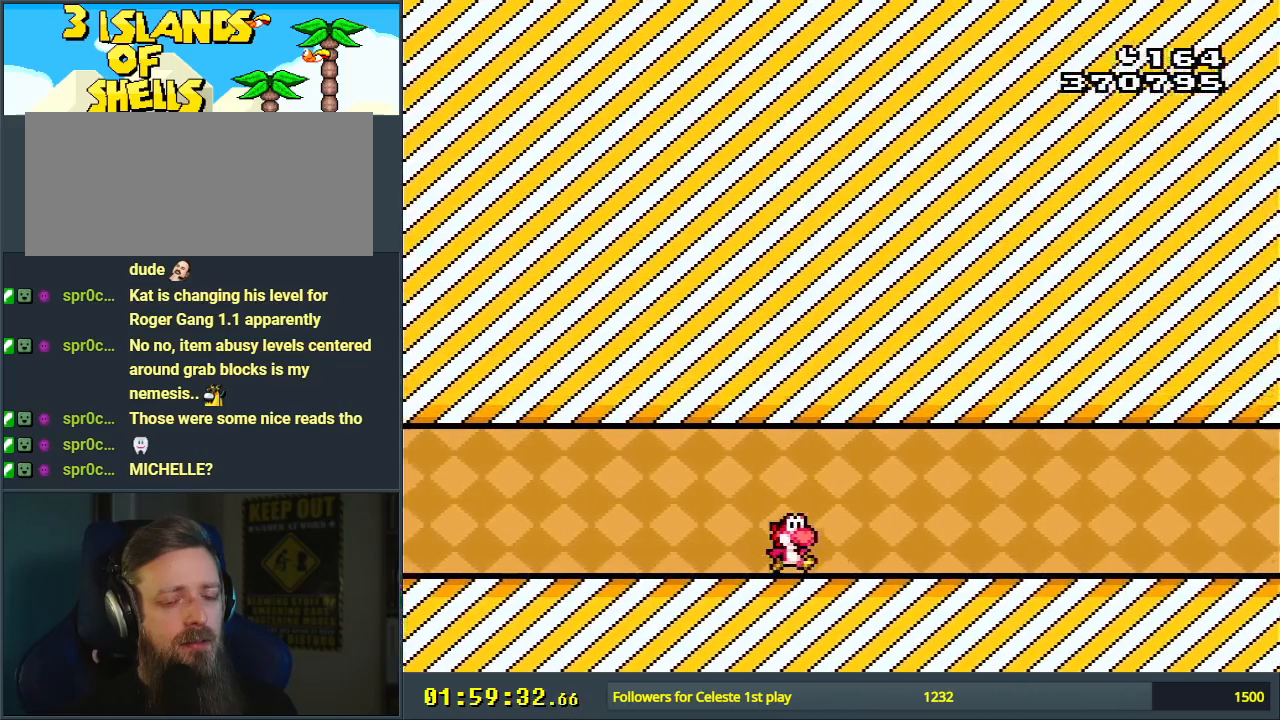
{"buttons": ["Y", "DPAD_RIGHT"], "events": []}
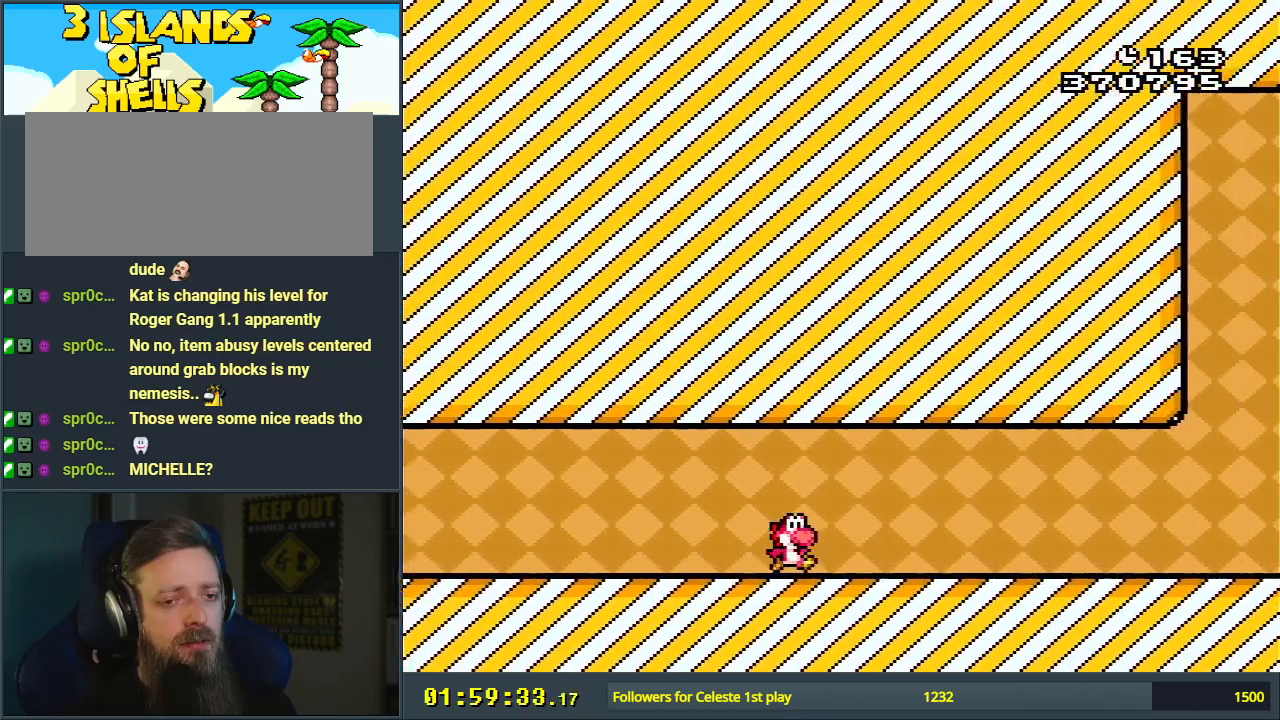
{"buttons": ["Y", "DPAD_RIGHT"], "events": []}
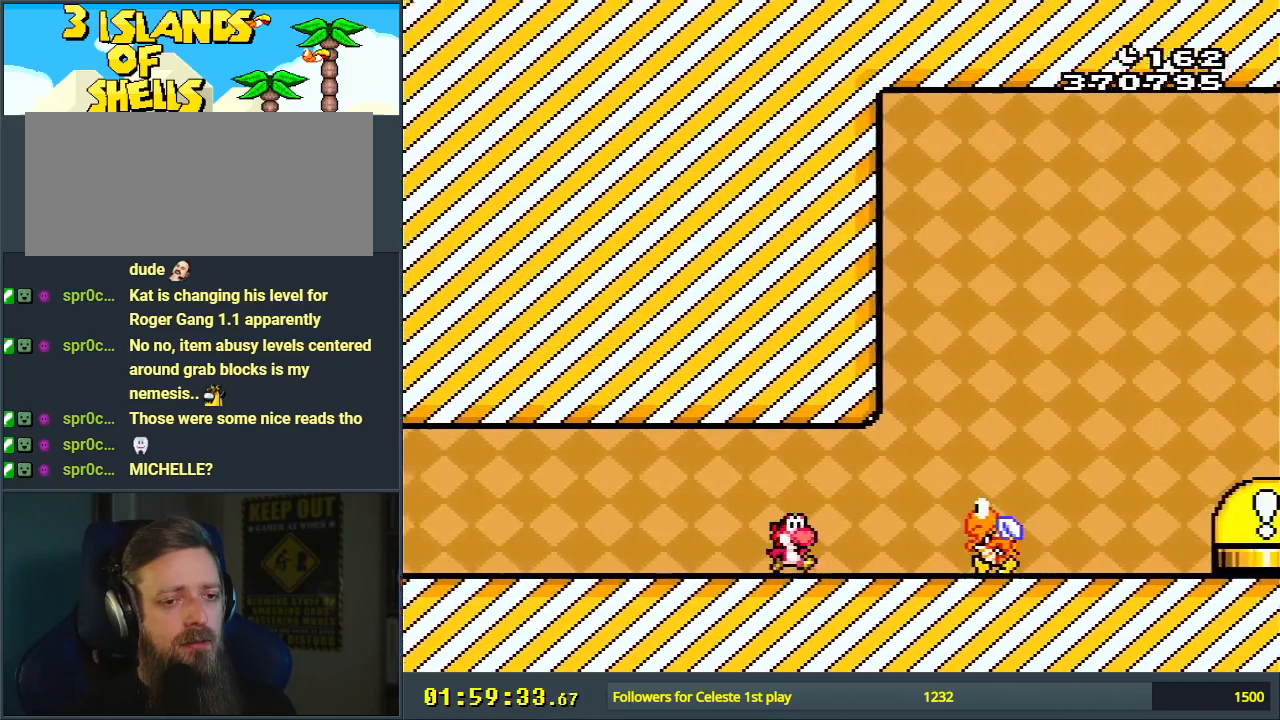
{"buttons": ["B", "Y"], "events": [[50, "B", "down"], [83, "DPAD_RIGHT", "up"]]}
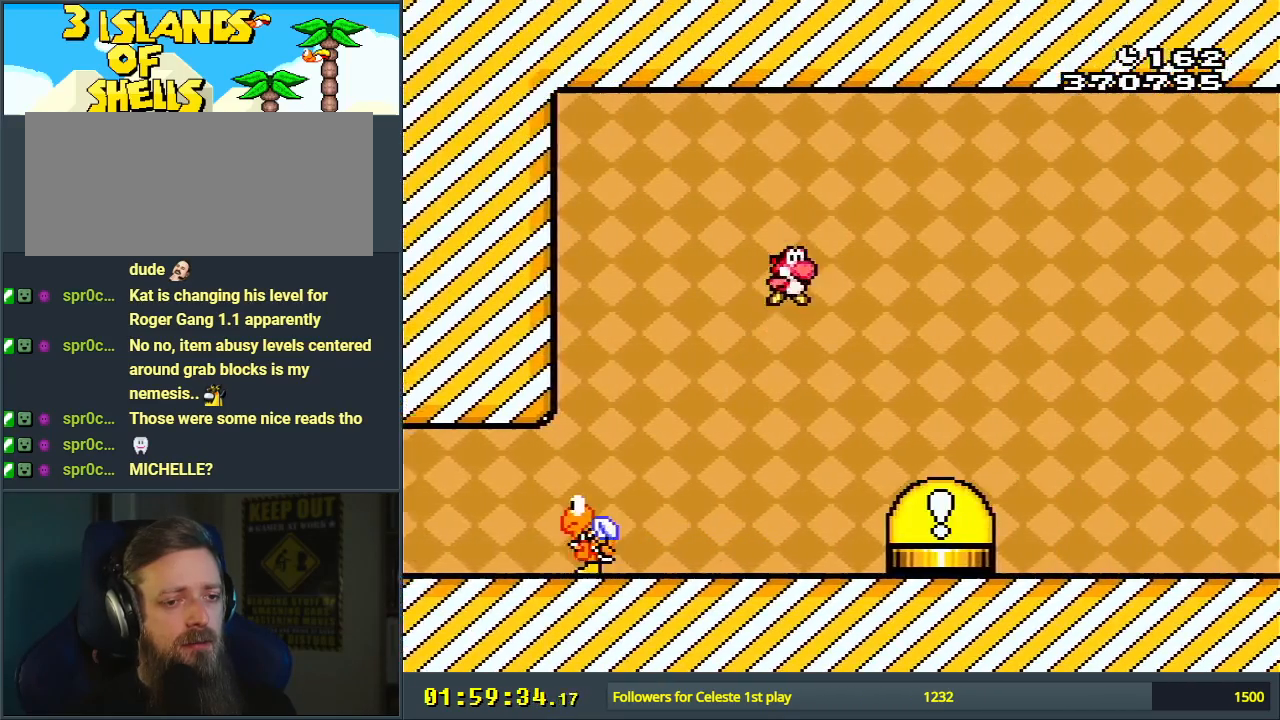
{"buttons": ["A"], "events": [[33, "DPAD_LEFT", "down"], [67, "B", "up"], [83, "B", "down"], [117, "B", "up"], [117, "Y", "up"], [133, "DPAD_LEFT", "up"], [400, "A", "down"]]}
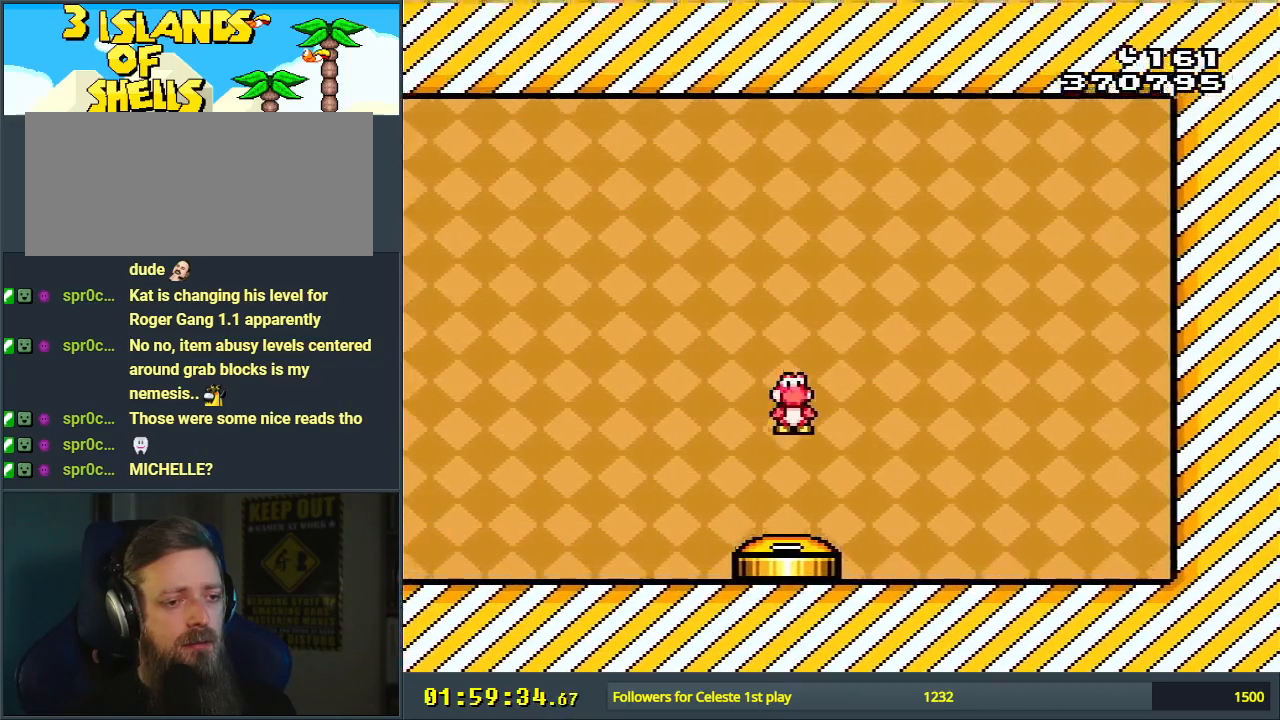
{"buttons": [], "events": [[33, "A", "up"]]}